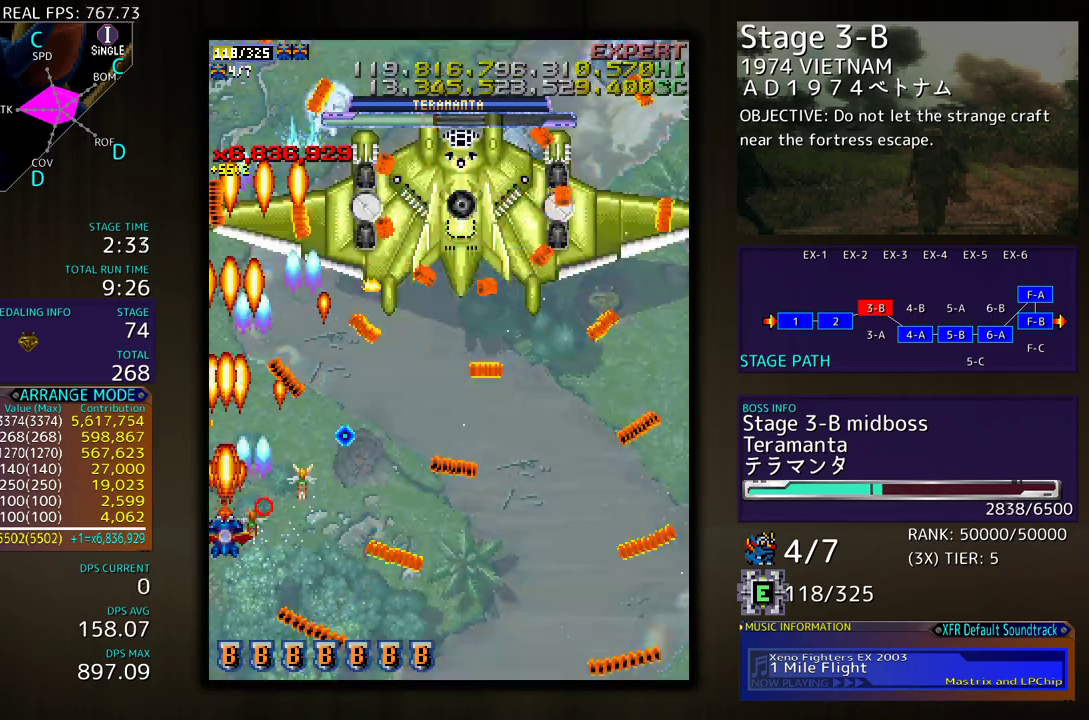
Gameplay with a controller (arcade stick); each line is a JSON object with the inputs held at the frame after it. "events" lists button and stick changes between this image and that frame as [ms after this image, input, new state], when the widget could be followed in between. Not read: L3 R3 other_buttons.
{"buttons": ["DPAD_DOWN"]}
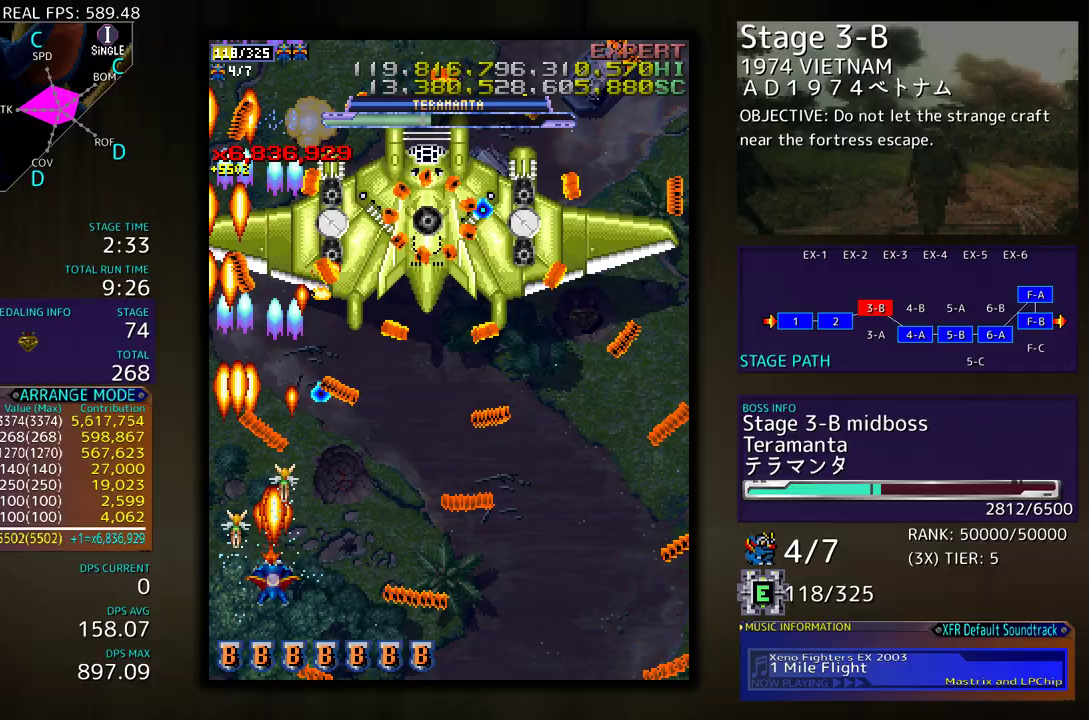
{"buttons": [], "events": [[17, "DPAD_DOWN", "up"], [167, "DPAD_DOWN", "down"], [350, "DPAD_DOWN", "up"]]}
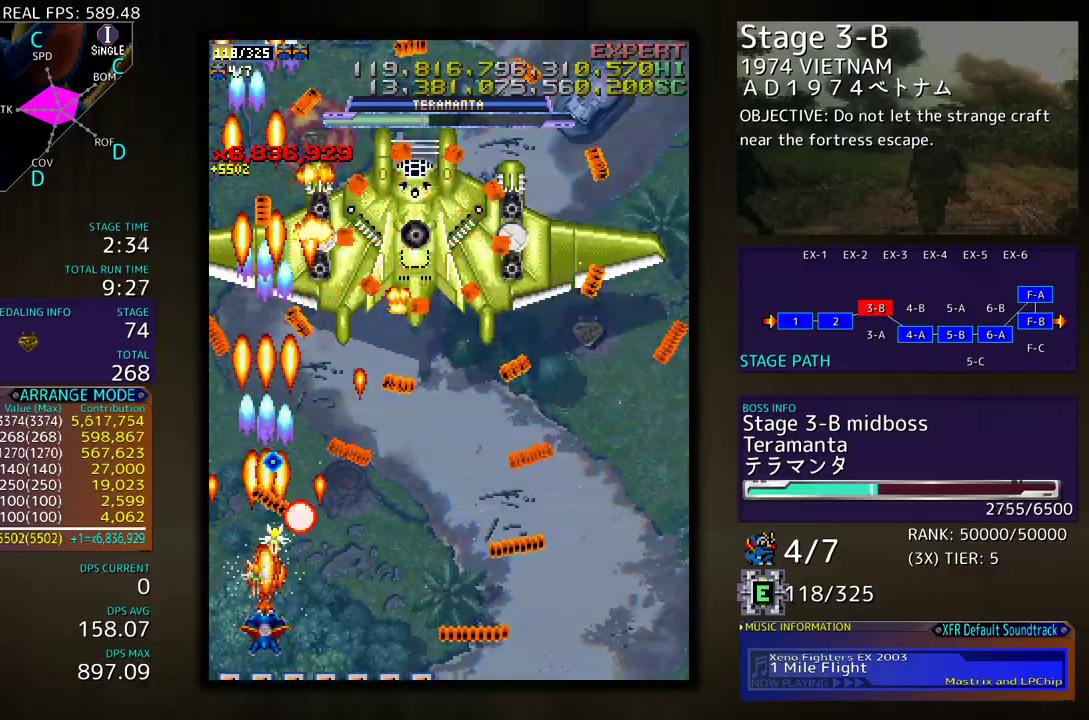
{"buttons": ["DPAD_DOWN", "DPAD_RIGHT"], "events": [[17, "DPAD_RIGHT", "down"], [183, "DPAD_RIGHT", "up"], [217, "DPAD_RIGHT", "down"], [300, "DPAD_DOWN", "down"]]}
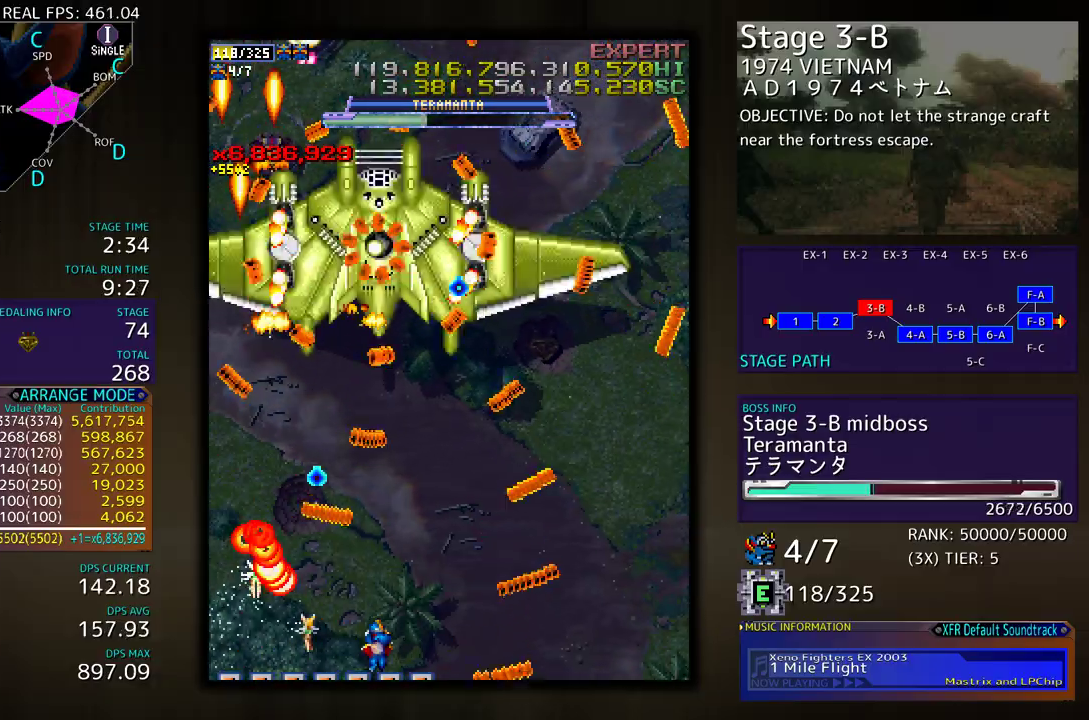
{"buttons": ["DPAD_DOWN", "DPAD_RIGHT"], "events": [[183, "DPAD_RIGHT", "up"], [200, "DPAD_DOWN", "up"], [467, "DPAD_DOWN", "down"], [467, "DPAD_RIGHT", "down"]]}
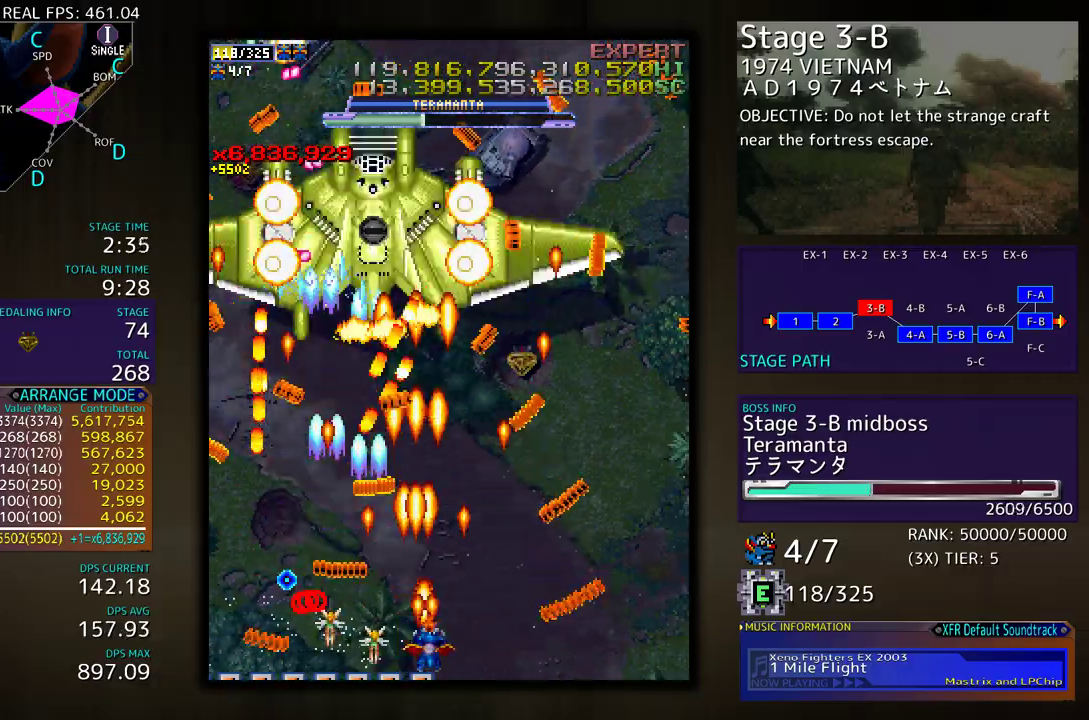
{"buttons": [], "events": [[50, "DPAD_RIGHT", "up"], [83, "DPAD_DOWN", "up"], [183, "DPAD_DOWN", "down"], [183, "DPAD_RIGHT", "down"], [250, "DPAD_DOWN", "up"], [250, "DPAD_RIGHT", "up"]]}
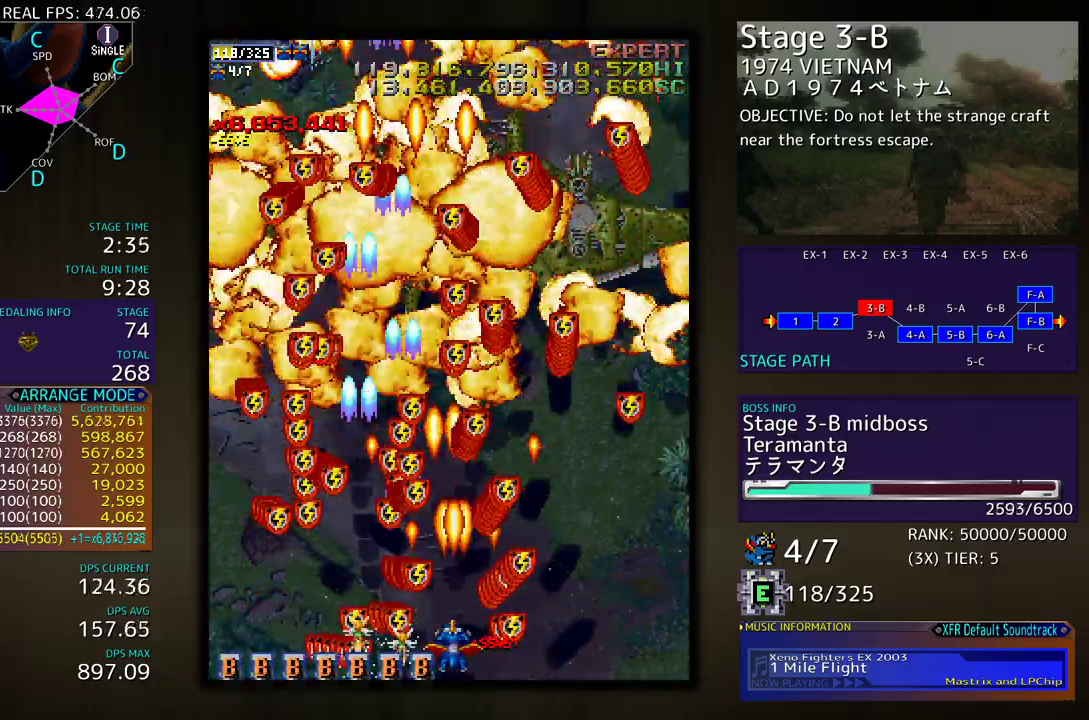
{"buttons": ["DPAD_UP", "DPAD_RIGHT"], "events": [[317, "DPAD_RIGHT", "down"], [350, "DPAD_UP", "down"]]}
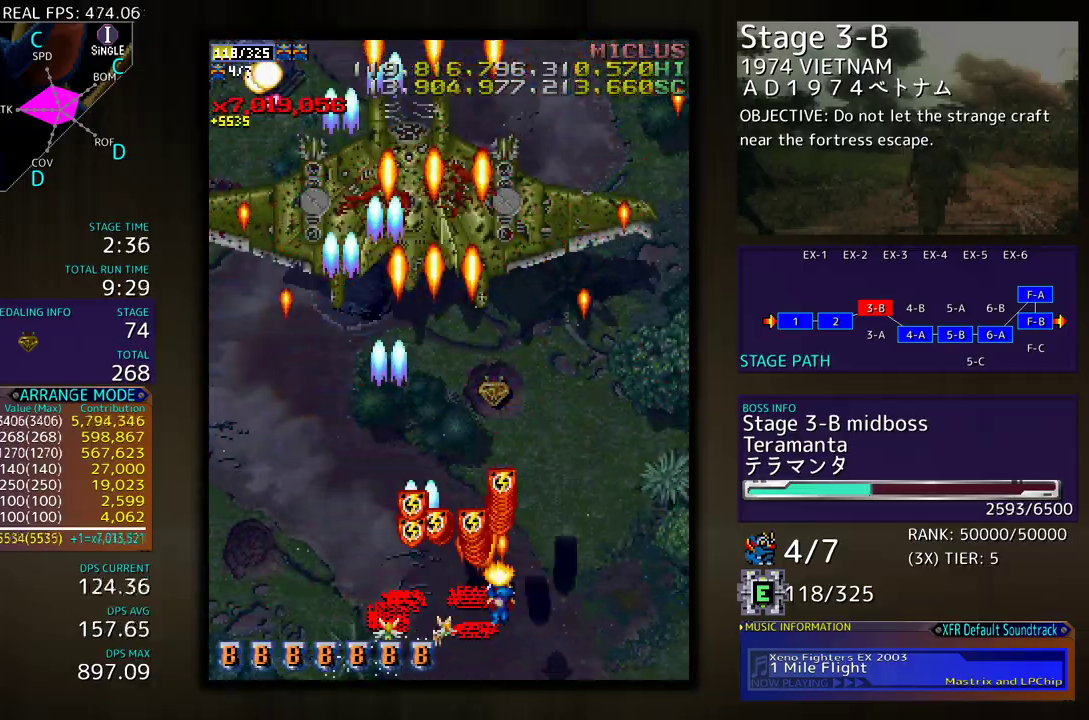
{"buttons": ["DPAD_LEFT"], "events": [[317, "DPAD_RIGHT", "up"], [417, "DPAD_LEFT", "down"], [500, "DPAD_UP", "up"]]}
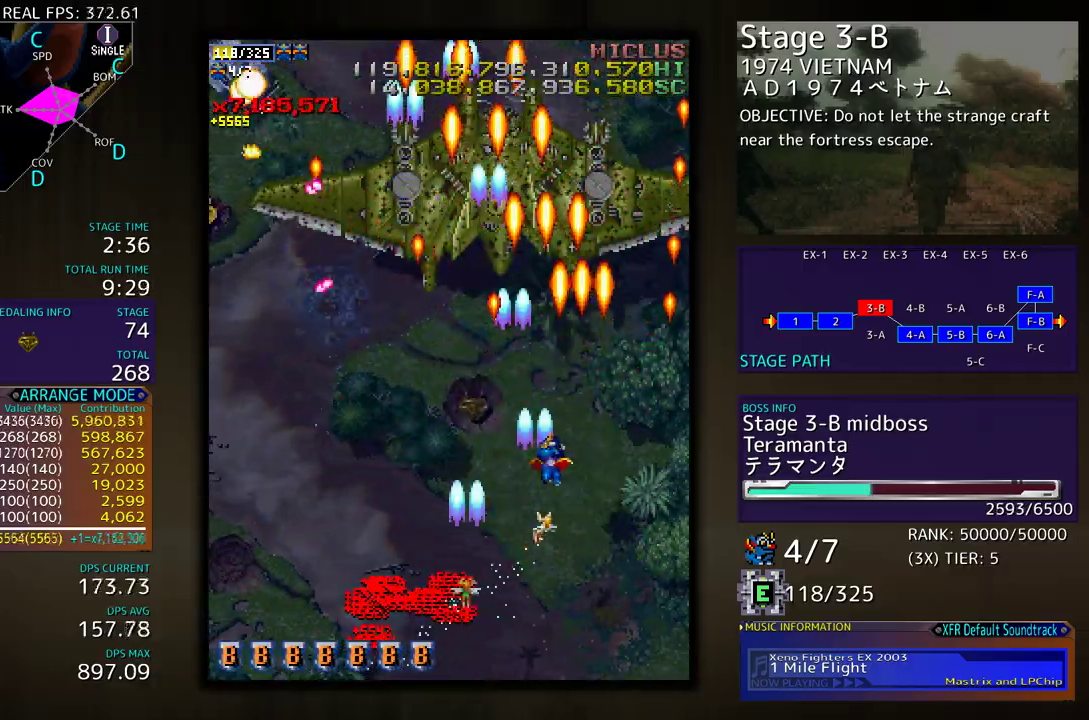
{"buttons": ["DPAD_DOWN", "DPAD_LEFT"], "events": [[167, "DPAD_DOWN", "down"], [183, "DPAD_LEFT", "up"], [300, "DPAD_LEFT", "down"]]}
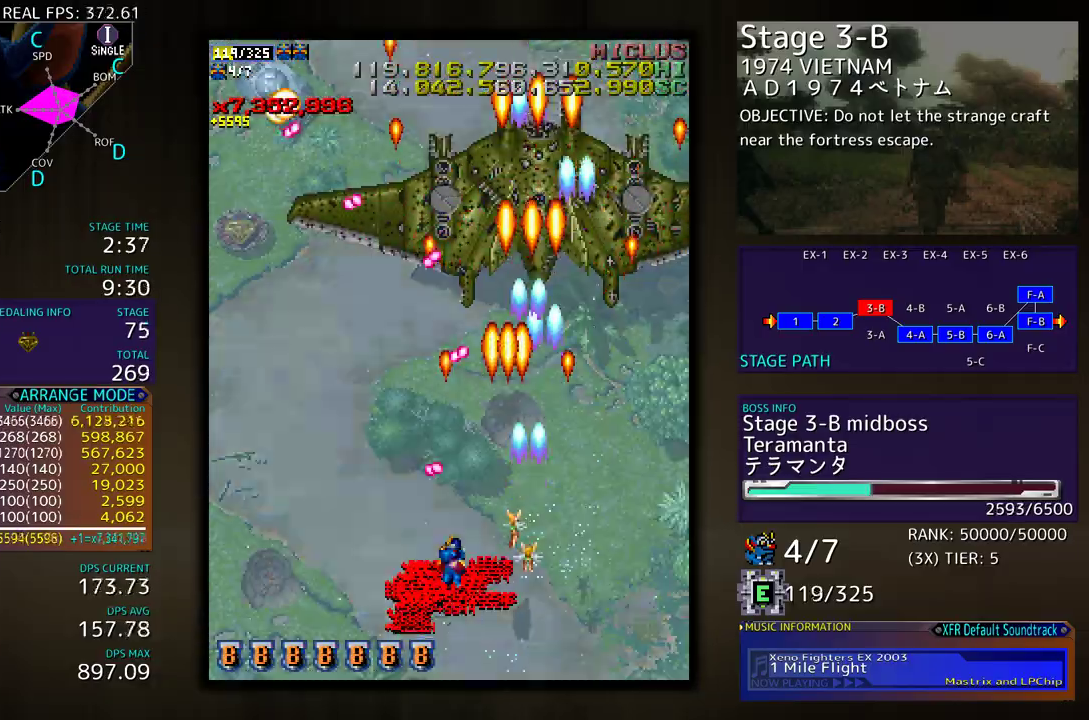
{"buttons": ["DPAD_UP", "DPAD_LEFT"], "events": [[133, "DPAD_DOWN", "up"], [233, "DPAD_UP", "down"]]}
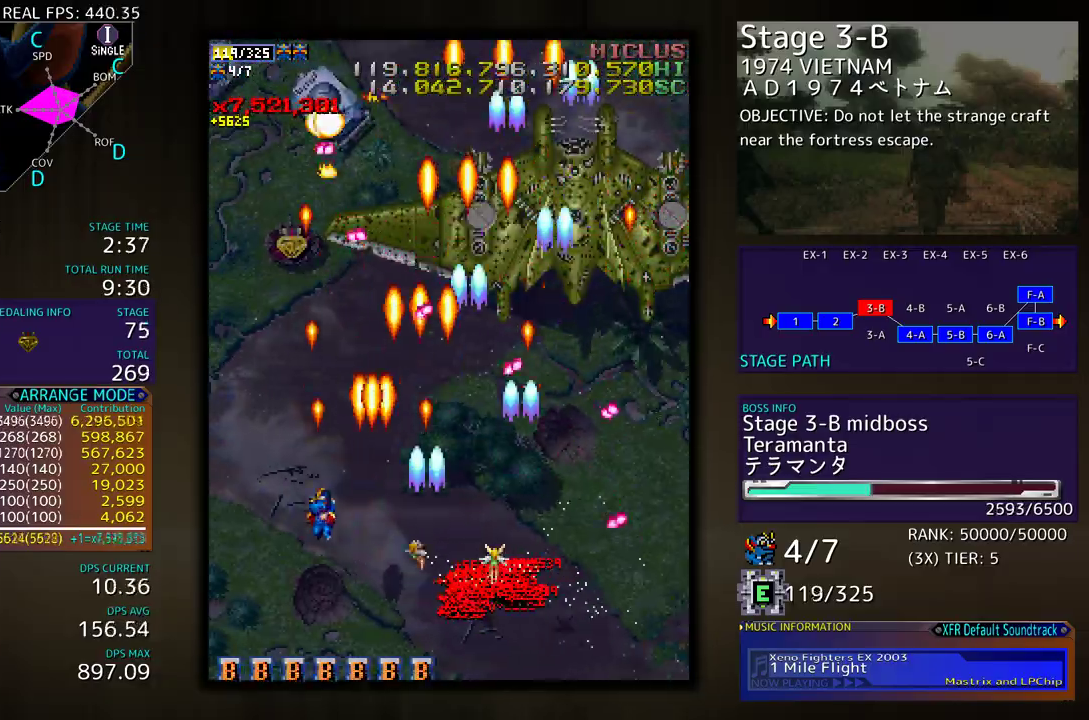
{"buttons": ["DPAD_DOWN"], "events": [[183, "DPAD_UP", "up"], [233, "DPAD_DOWN", "down"], [467, "DPAD_LEFT", "up"]]}
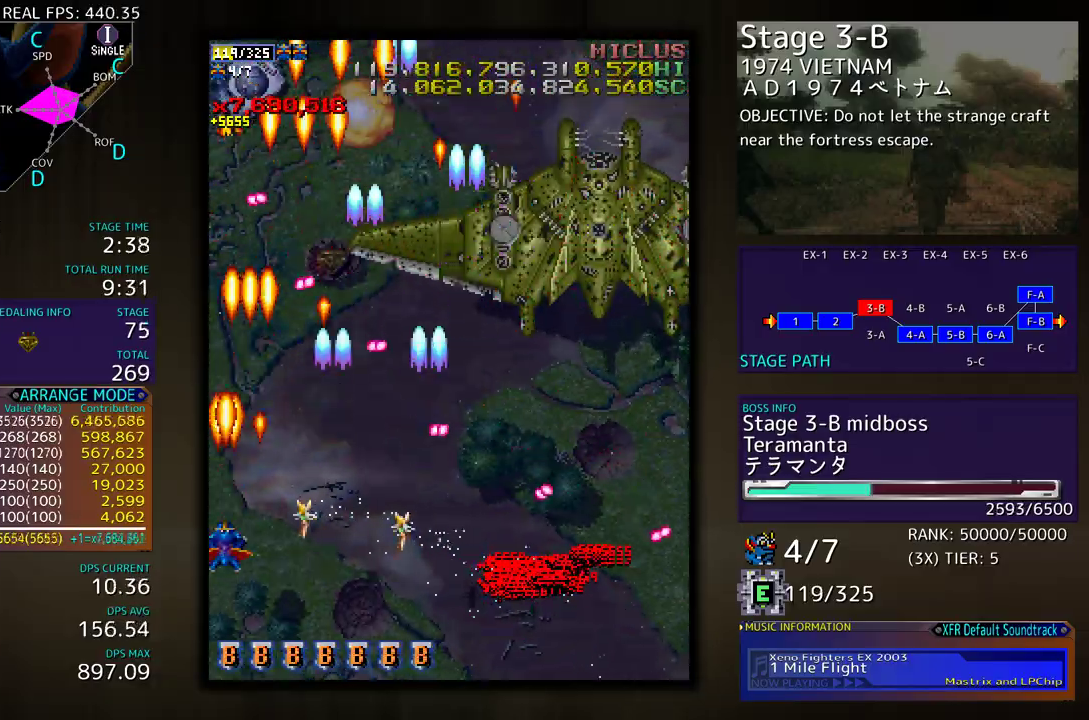
{"buttons": ["DPAD_UP"], "events": [[117, "DPAD_DOWN", "up"], [417, "DPAD_RIGHT", "down"], [450, "DPAD_UP", "down"], [483, "DPAD_RIGHT", "up"]]}
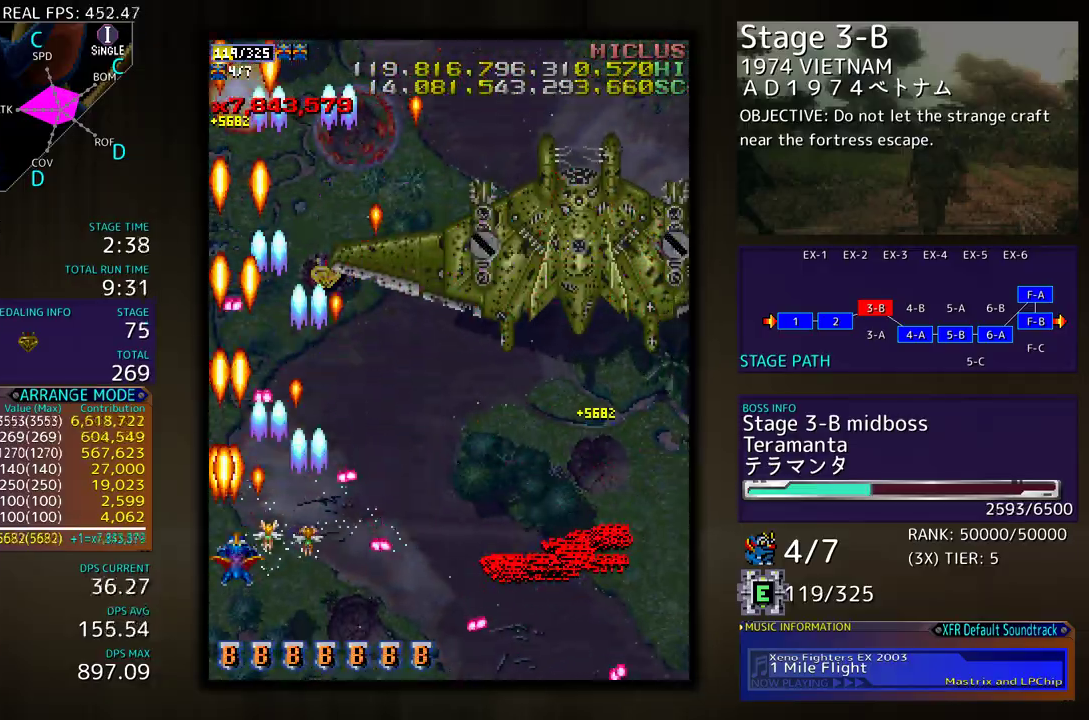
{"buttons": ["DPAD_UP", "DPAD_RIGHT"], "events": [[67, "DPAD_RIGHT", "down"], [83, "DPAD_UP", "up"], [100, "DPAD_DOWN", "down"], [200, "DPAD_DOWN", "up"], [217, "DPAD_UP", "down"]]}
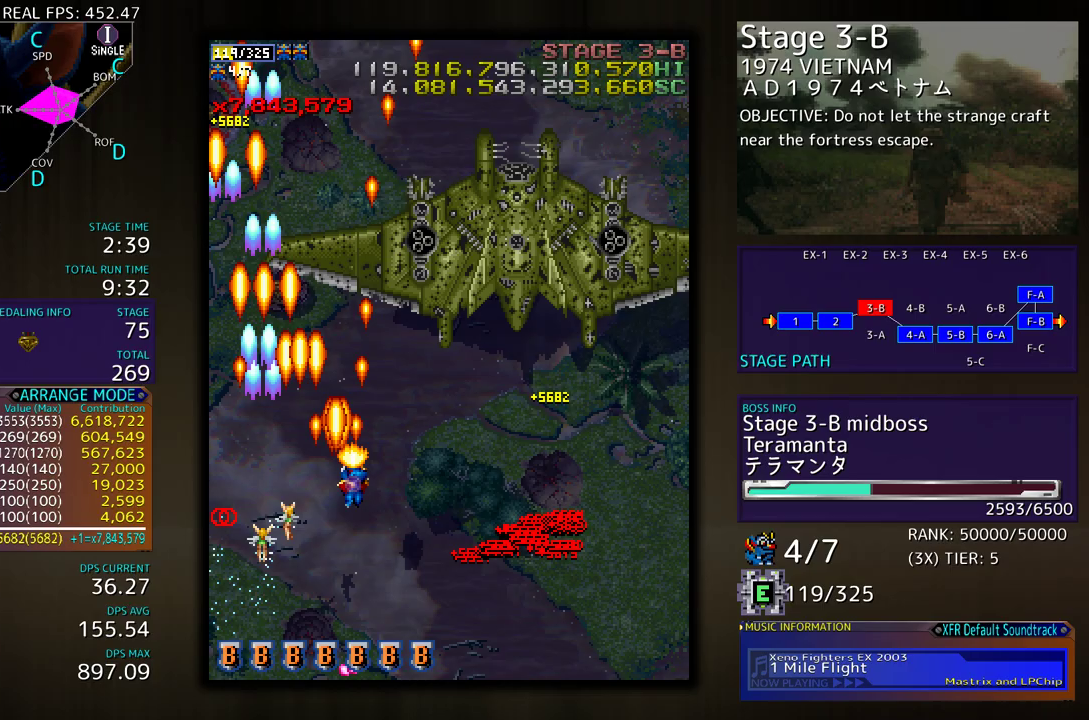
{"buttons": ["DPAD_UP"], "events": [[17, "DPAD_RIGHT", "up"], [33, "DPAD_LEFT", "down"], [300, "DPAD_LEFT", "up"]]}
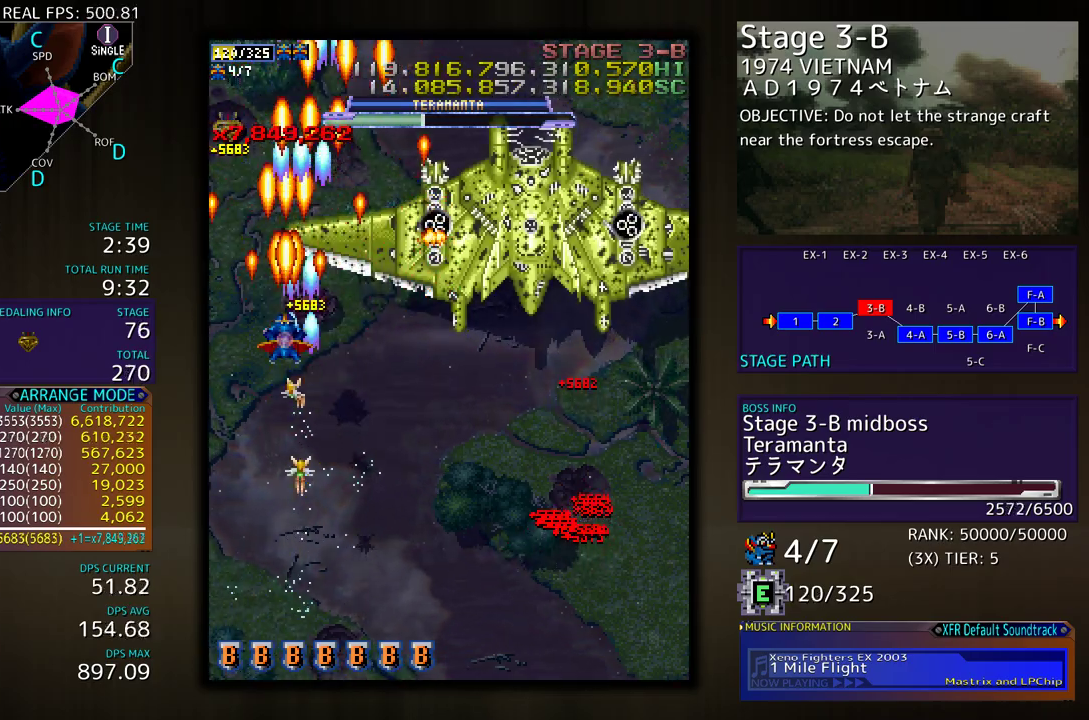
{"buttons": ["DPAD_DOWN"], "events": [[133, "DPAD_LEFT", "down"], [167, "DPAD_UP", "up"], [183, "DPAD_DOWN", "down"], [483, "DPAD_LEFT", "up"]]}
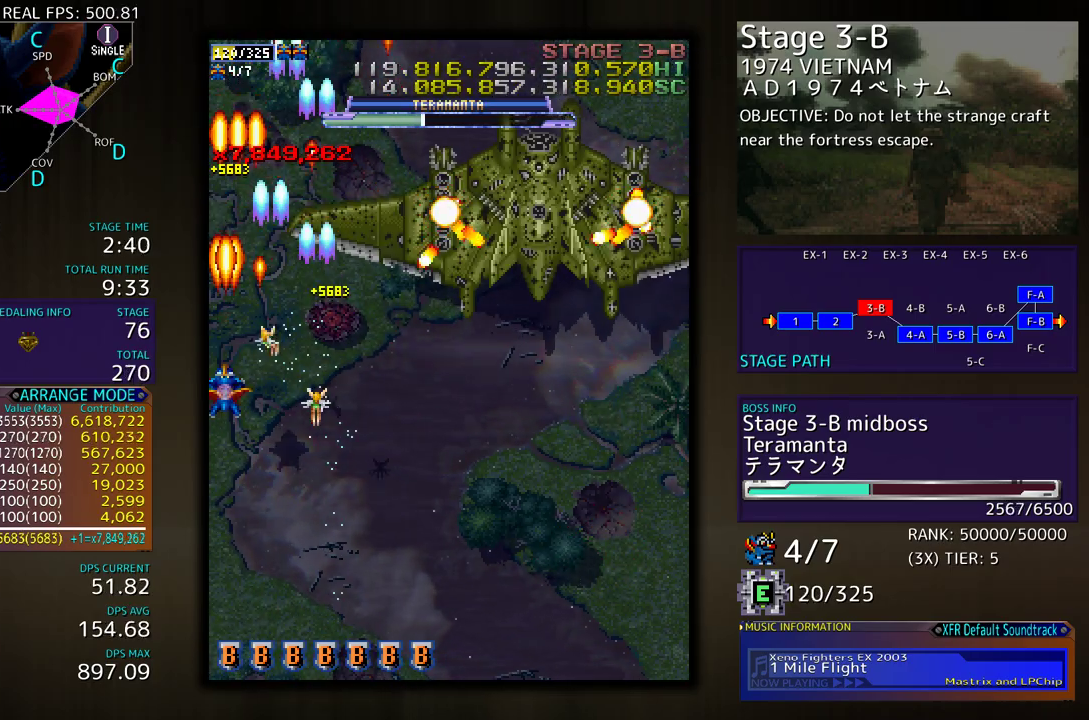
{"buttons": ["DPAD_DOWN", "DPAD_RIGHT"], "events": [[100, "DPAD_RIGHT", "down"]]}
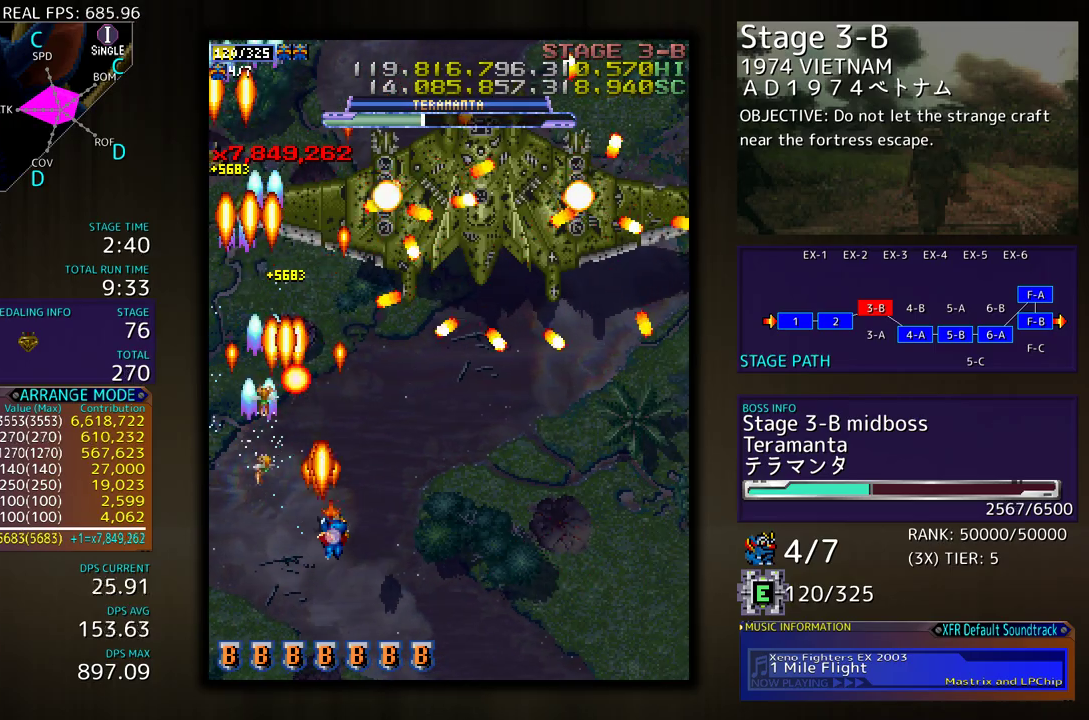
{"buttons": ["DPAD_DOWN"], "events": [[33, "DPAD_RIGHT", "up"], [183, "DPAD_DOWN", "up"], [183, "DPAD_LEFT", "down"], [267, "DPAD_DOWN", "down"], [300, "DPAD_LEFT", "up"], [317, "DPAD_RIGHT", "down"], [500, "DPAD_RIGHT", "up"]]}
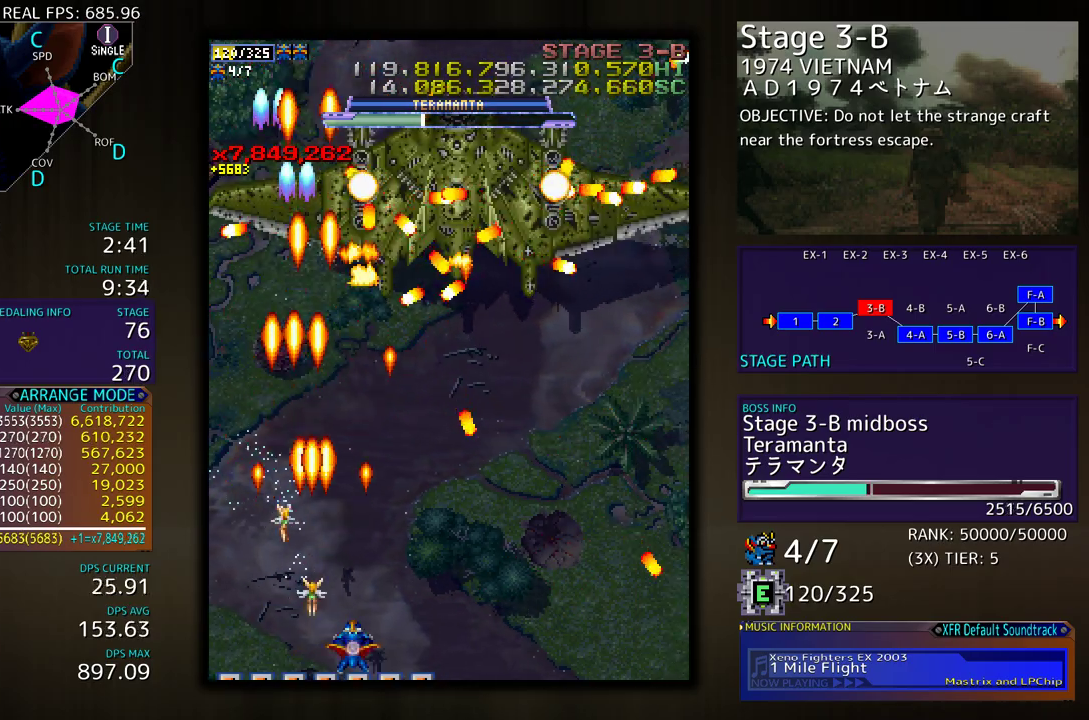
{"buttons": [], "events": [[17, "DPAD_DOWN", "up"], [217, "DPAD_RIGHT", "down"], [233, "DPAD_DOWN", "down"], [483, "DPAD_DOWN", "up"], [483, "DPAD_RIGHT", "up"]]}
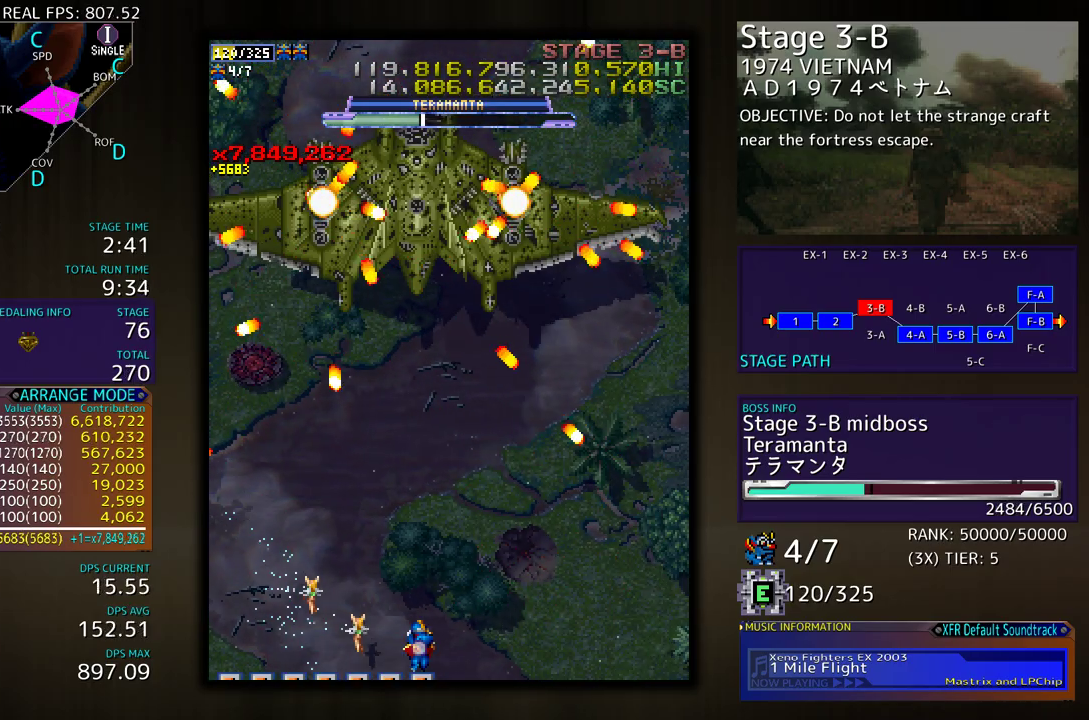
{"buttons": ["DPAD_RIGHT"], "events": [[117, "DPAD_RIGHT", "down"], [200, "DPAD_RIGHT", "up"], [333, "DPAD_DOWN", "down"], [333, "DPAD_RIGHT", "down"], [367, "DPAD_DOWN", "up"]]}
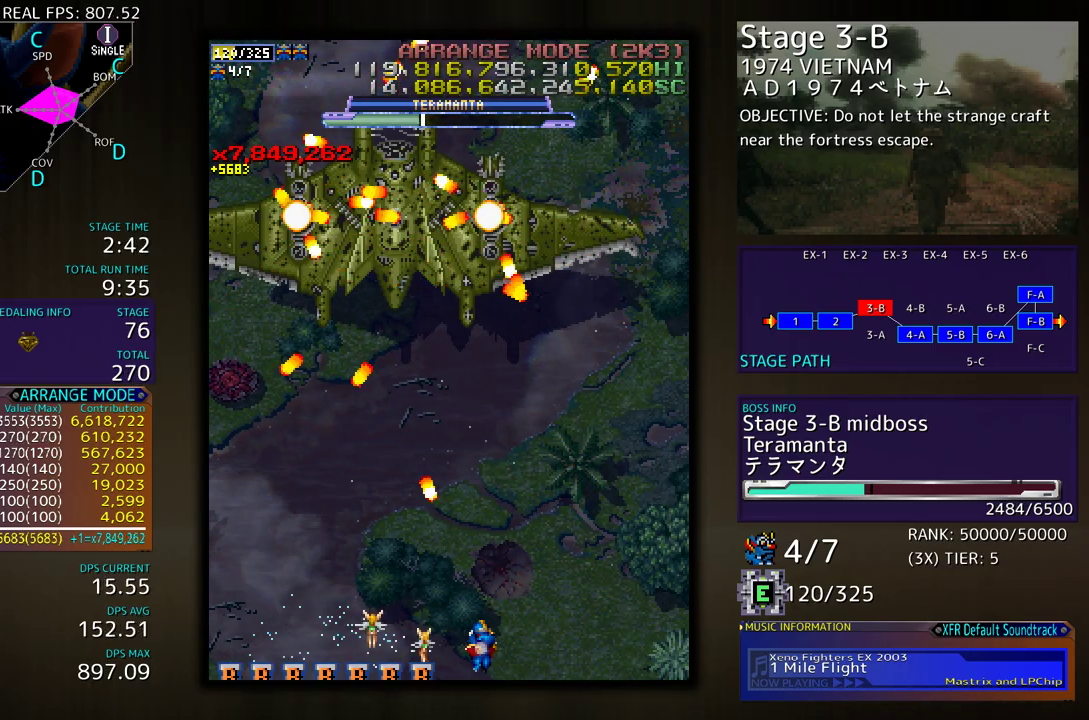
{"buttons": ["DPAD_RIGHT"], "events": [[333, "DPAD_UP", "down"], [367, "DPAD_RIGHT", "up"], [417, "DPAD_RIGHT", "down"], [433, "DPAD_UP", "up"]]}
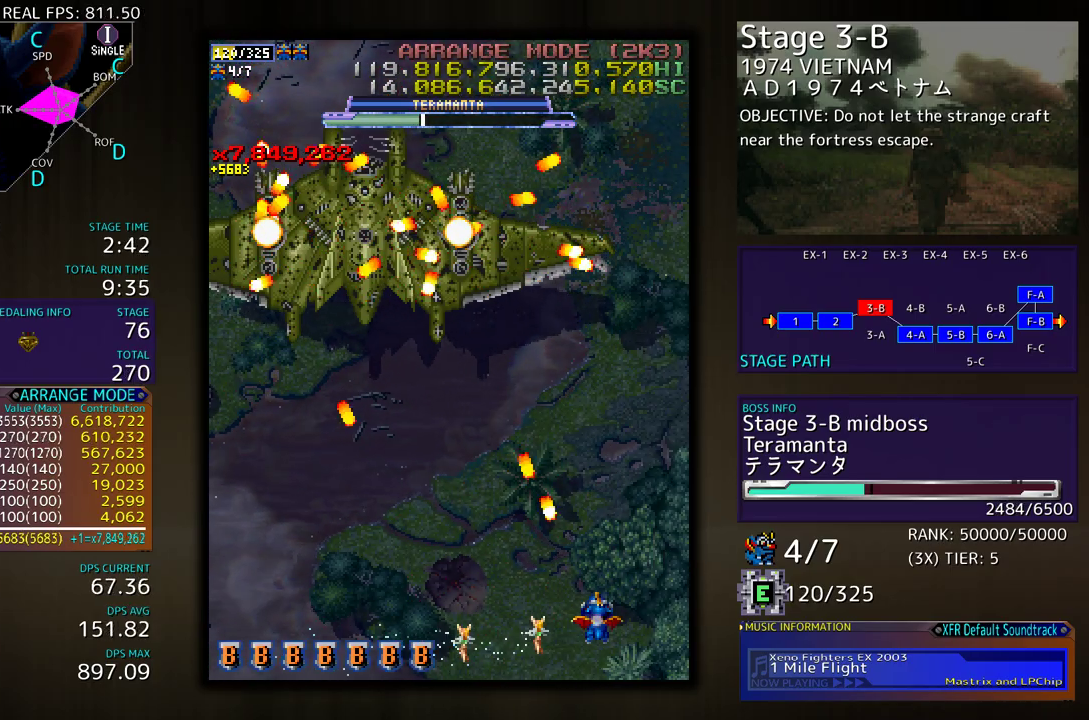
{"buttons": ["DPAD_DOWN", "DPAD_LEFT"], "events": [[117, "DPAD_UP", "down"], [183, "DPAD_RIGHT", "up"], [233, "DPAD_LEFT", "down"], [383, "DPAD_UP", "up"], [400, "DPAD_DOWN", "down"]]}
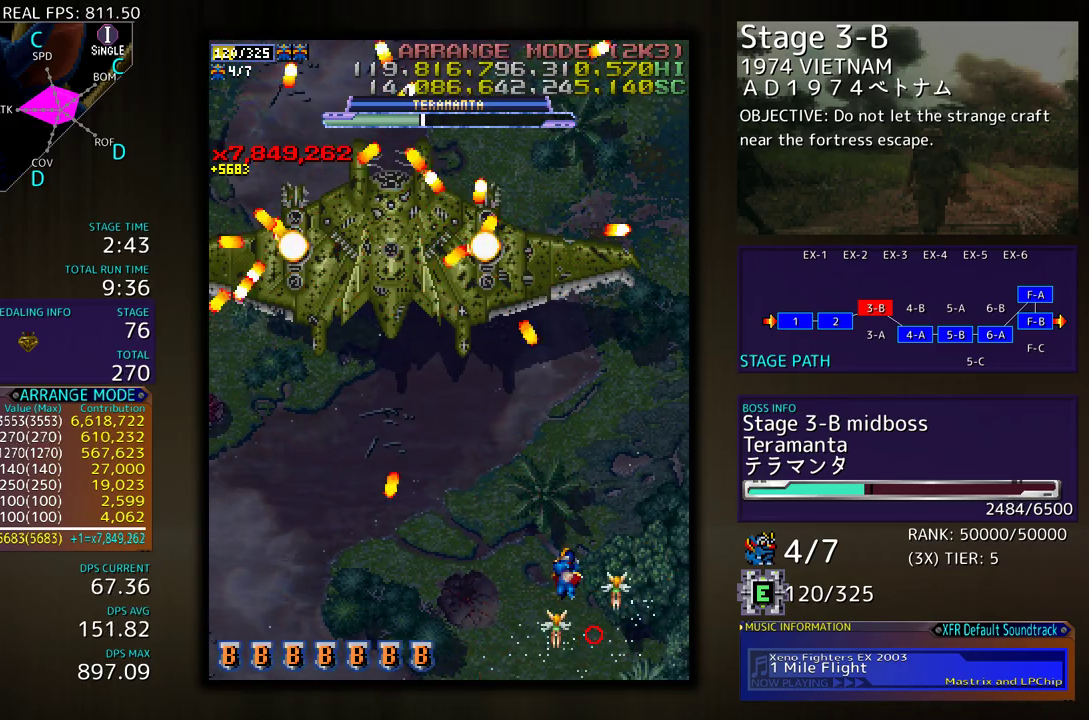
{"buttons": ["DPAD_LEFT"], "events": [[250, "DPAD_DOWN", "up"], [267, "DPAD_LEFT", "up"], [417, "DPAD_LEFT", "down"]]}
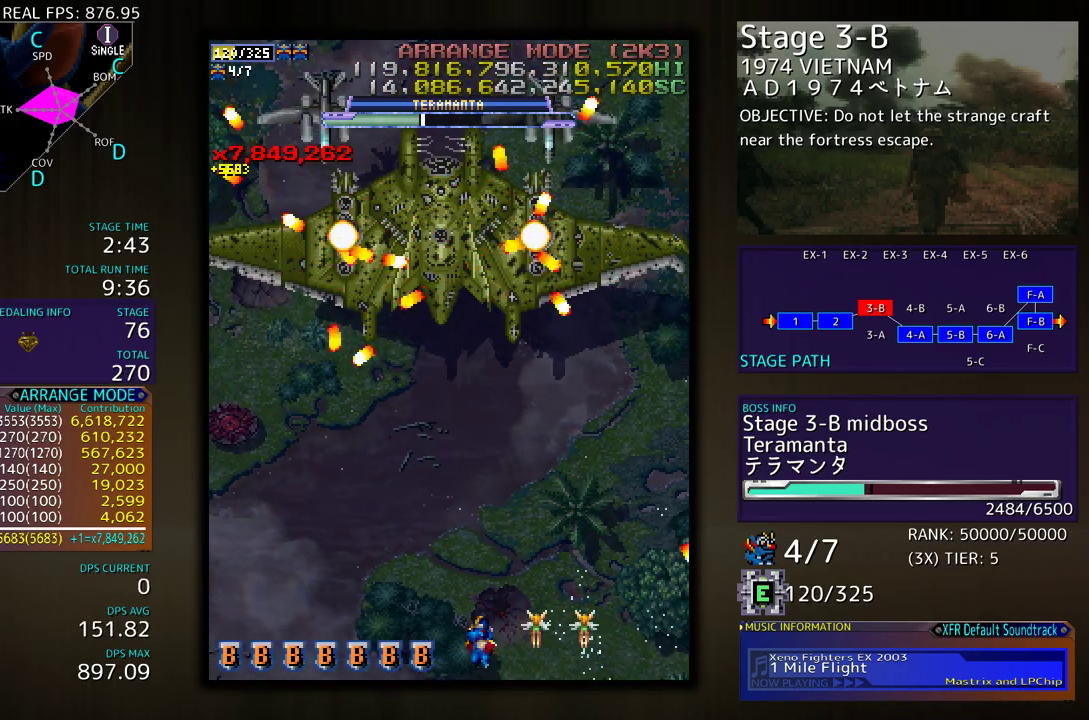
{"buttons": ["DPAD_DOWN", "DPAD_RIGHT"], "events": [[17, "DPAD_LEFT", "up"], [67, "DPAD_LEFT", "down"], [267, "DPAD_DOWN", "down"], [267, "DPAD_LEFT", "up"], [300, "DPAD_RIGHT", "down"], [400, "DPAD_DOWN", "up"], [400, "DPAD_RIGHT", "up"], [483, "DPAD_RIGHT", "down"], [500, "DPAD_DOWN", "down"]]}
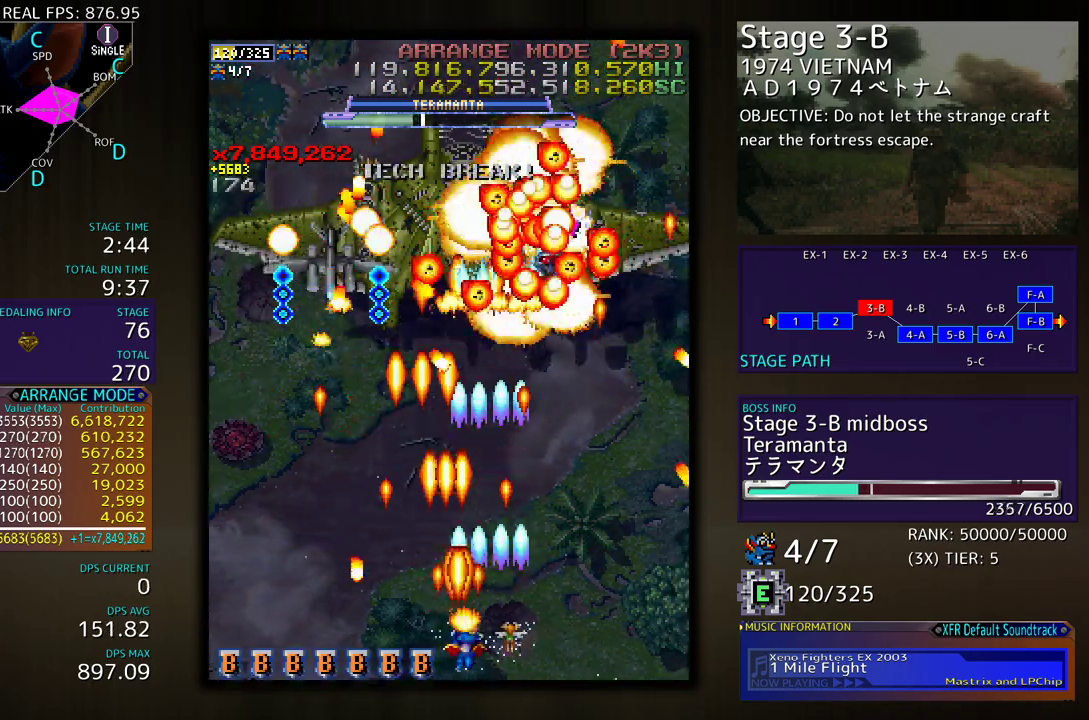
{"buttons": ["DPAD_DOWN", "DPAD_RIGHT"], "events": [[100, "DPAD_DOWN", "up"], [133, "DPAD_RIGHT", "up"], [233, "DPAD_LEFT", "down"], [250, "DPAD_DOWN", "down"], [267, "DPAD_DOWN", "up"], [350, "DPAD_DOWN", "down"], [367, "DPAD_LEFT", "up"], [383, "DPAD_DOWN", "up"], [383, "DPAD_RIGHT", "down"], [417, "DPAD_DOWN", "down"]]}
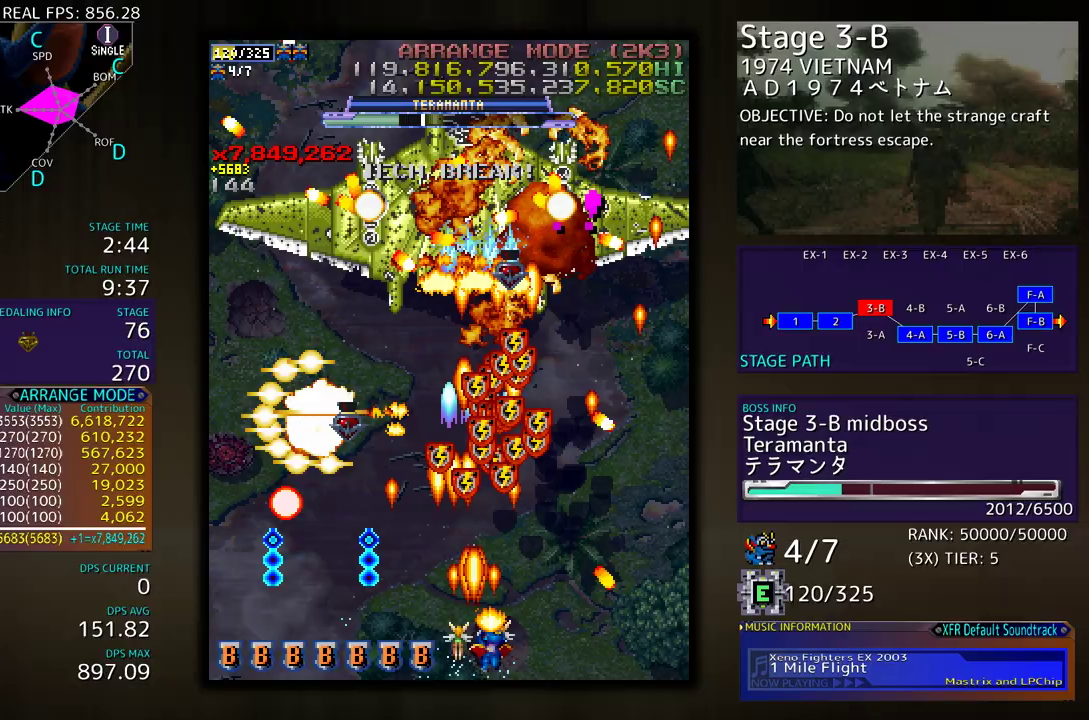
{"buttons": ["DPAD_UP"]}
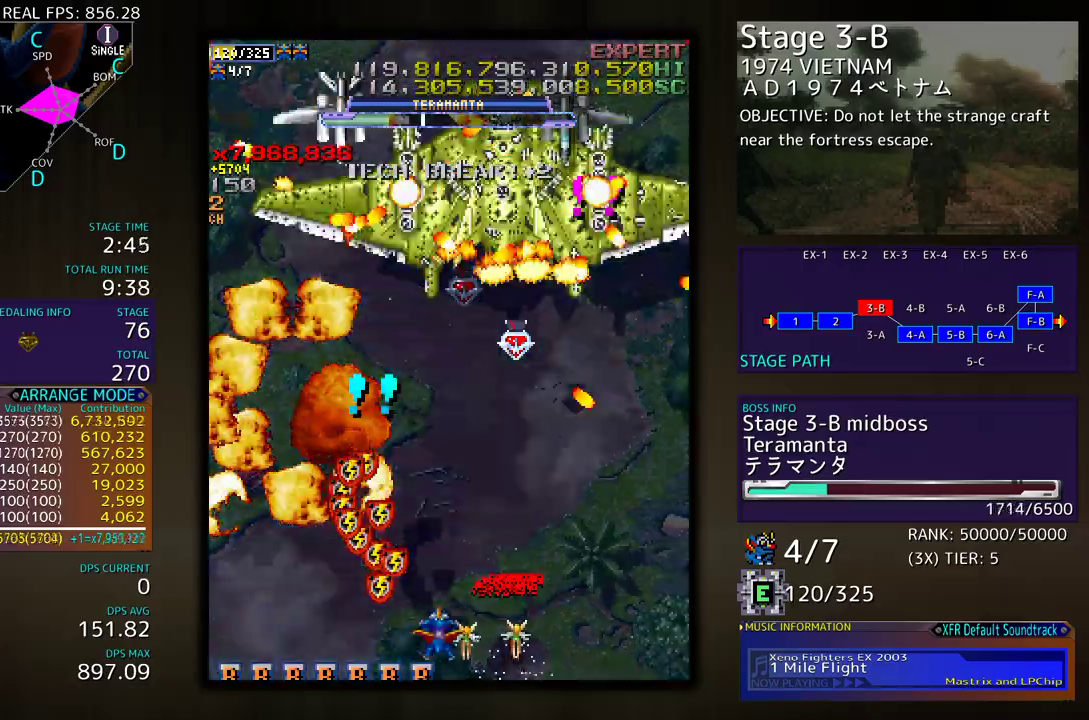
{"buttons": ["DPAD_DOWN", "DPAD_RIGHT"], "events": [[17, "DPAD_LEFT", "down"], [150, "DPAD_UP", "up"], [217, "DPAD_DOWN", "down"], [217, "DPAD_LEFT", "up"], [233, "DPAD_RIGHT", "down"]]}
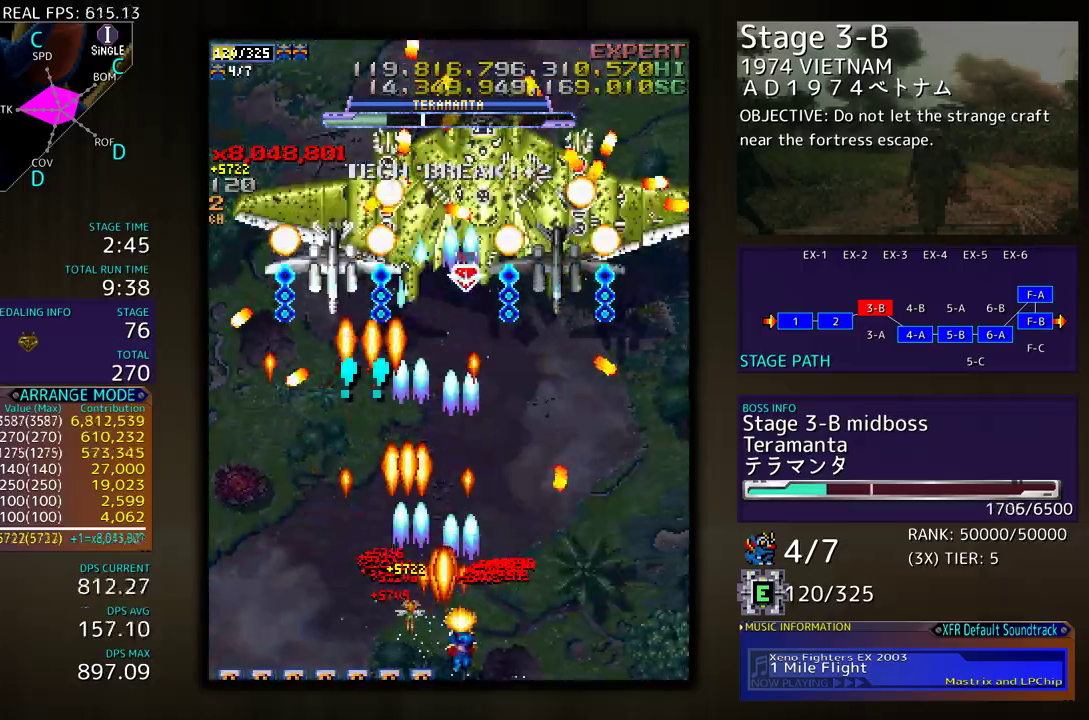
{"buttons": ["DPAD_LEFT"]}
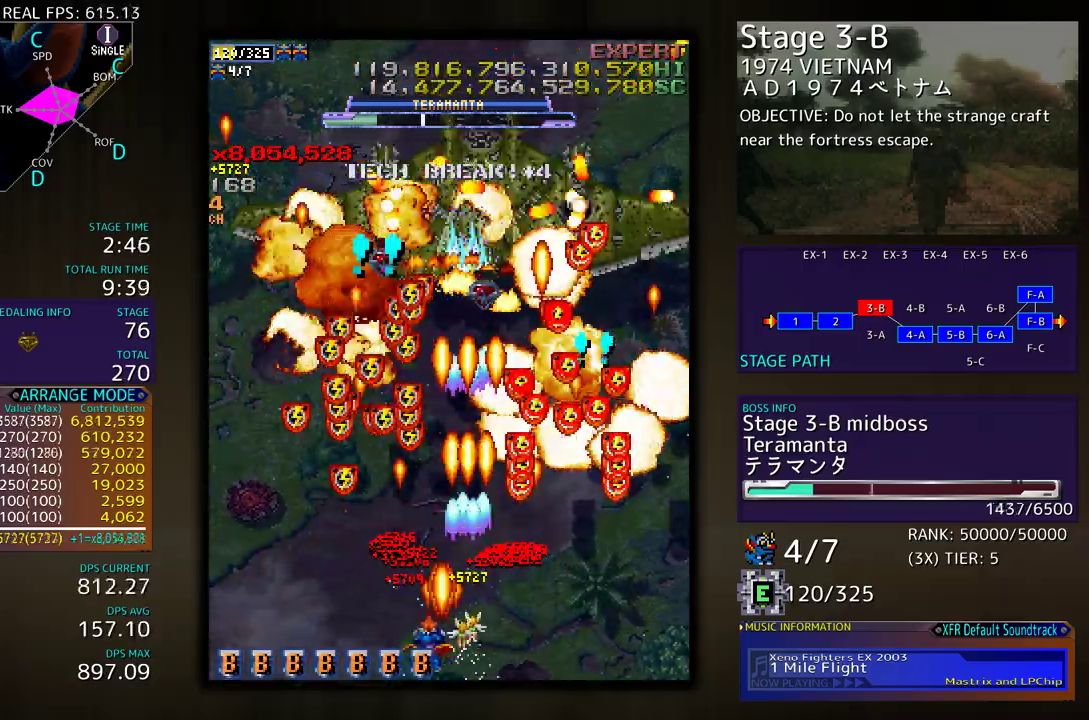
{"buttons": ["DPAD_UP", "DPAD_LEFT"], "events": [[433, "DPAD_UP", "down"]]}
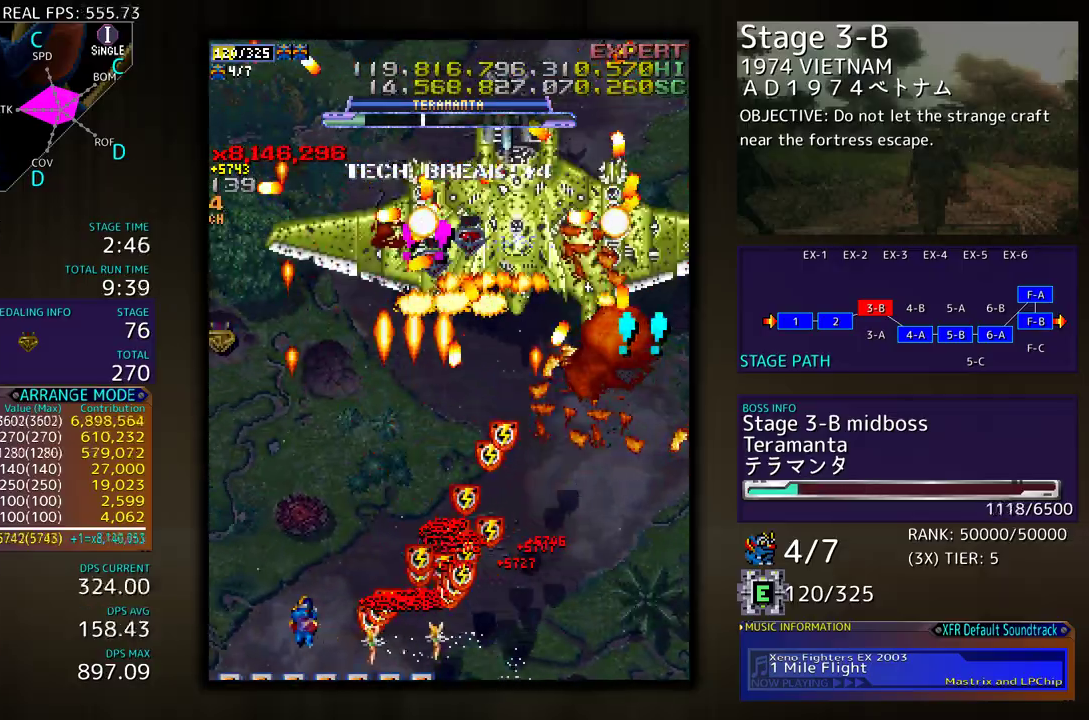
{"buttons": ["DPAD_LEFT"], "events": [[33, "DPAD_LEFT", "up"], [67, "DPAD_RIGHT", "down"], [67, "DPAD_UP", "up"], [83, "DPAD_DOWN", "down"], [383, "DPAD_DOWN", "up"], [383, "DPAD_LEFT", "down"], [383, "DPAD_RIGHT", "up"]]}
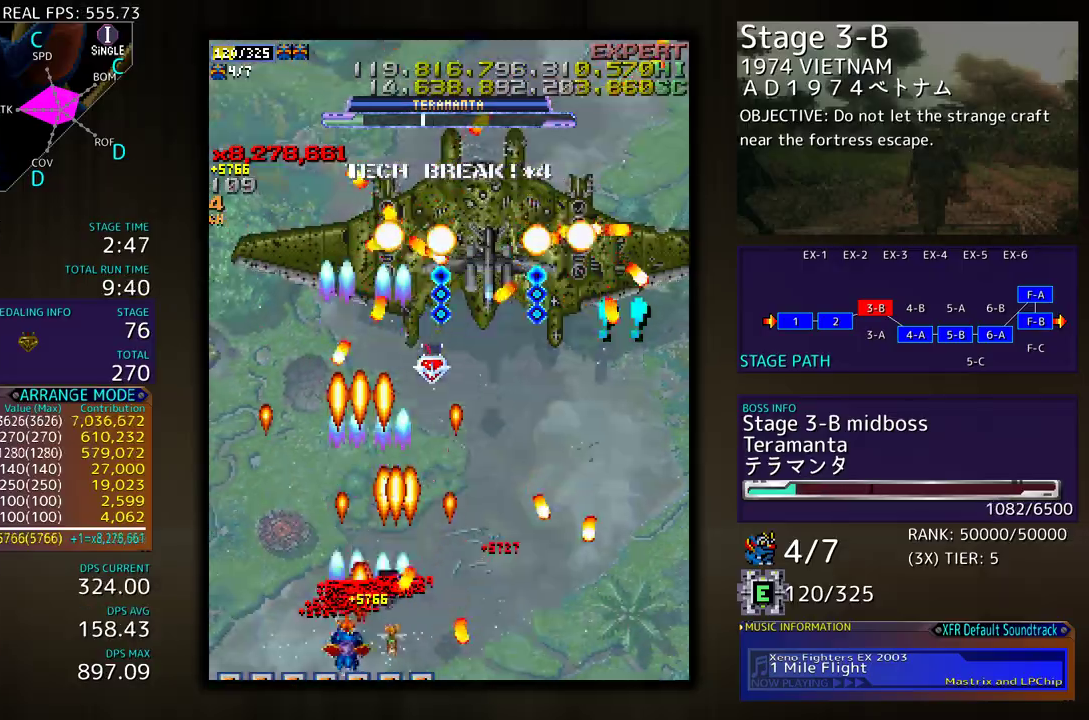
{"buttons": ["DPAD_LEFT"], "events": [[17, "DPAD_UP", "down"], [50, "DPAD_LEFT", "up"], [133, "DPAD_RIGHT", "down"], [233, "DPAD_UP", "up"], [283, "DPAD_DOWN", "down"], [483, "DPAD_RIGHT", "up"], [500, "DPAD_DOWN", "up"], [500, "DPAD_LEFT", "down"]]}